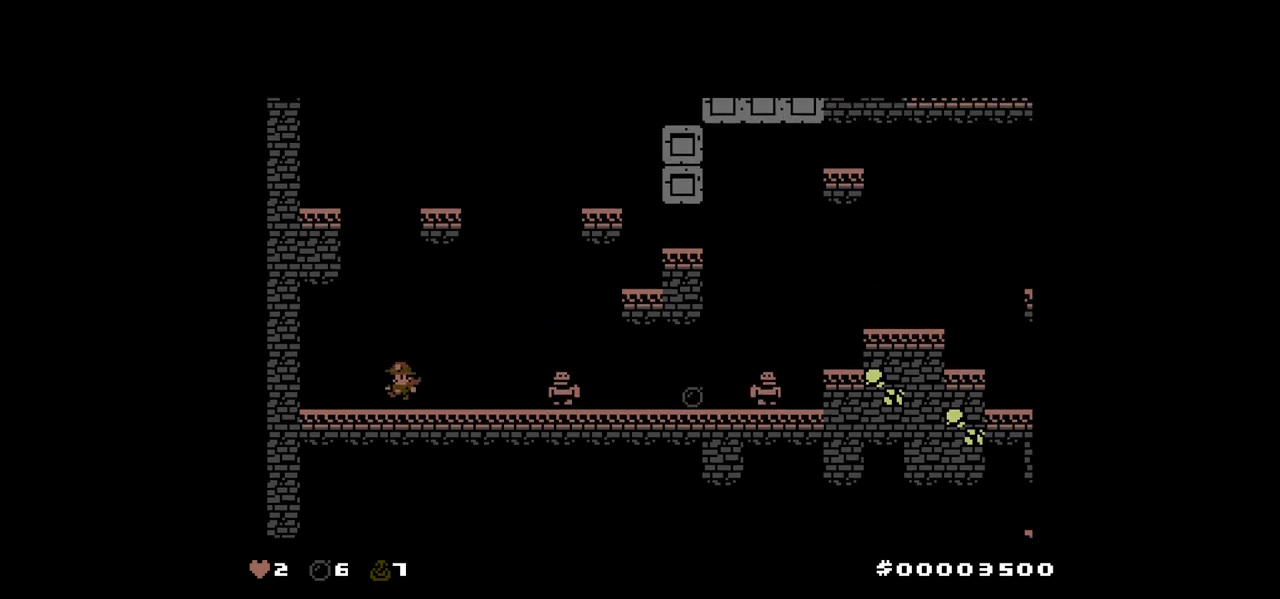
Gameplay with keyboard; each line is a JSON object with the keys held at the frame after it. "events" lists presses ("down") and releases ("up") of "down", "left", "right" and "up" between this image and that frame as [ms after this image, input, new state], when the widget could be followed in between. No other keys are recorded. Mouse input is not recorded. Not read: other_keys.
{"keys": [], "events": [[467, "right", "up"]]}
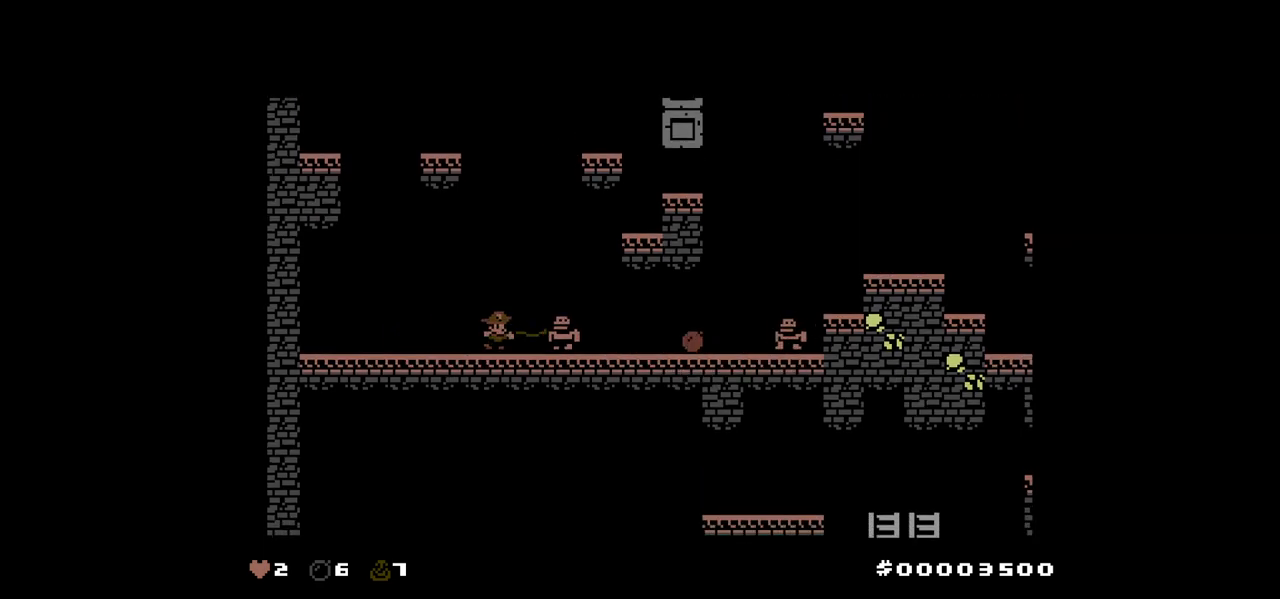
{"keys": [], "events": [[117, "left", "down"], [433, "left", "up"]]}
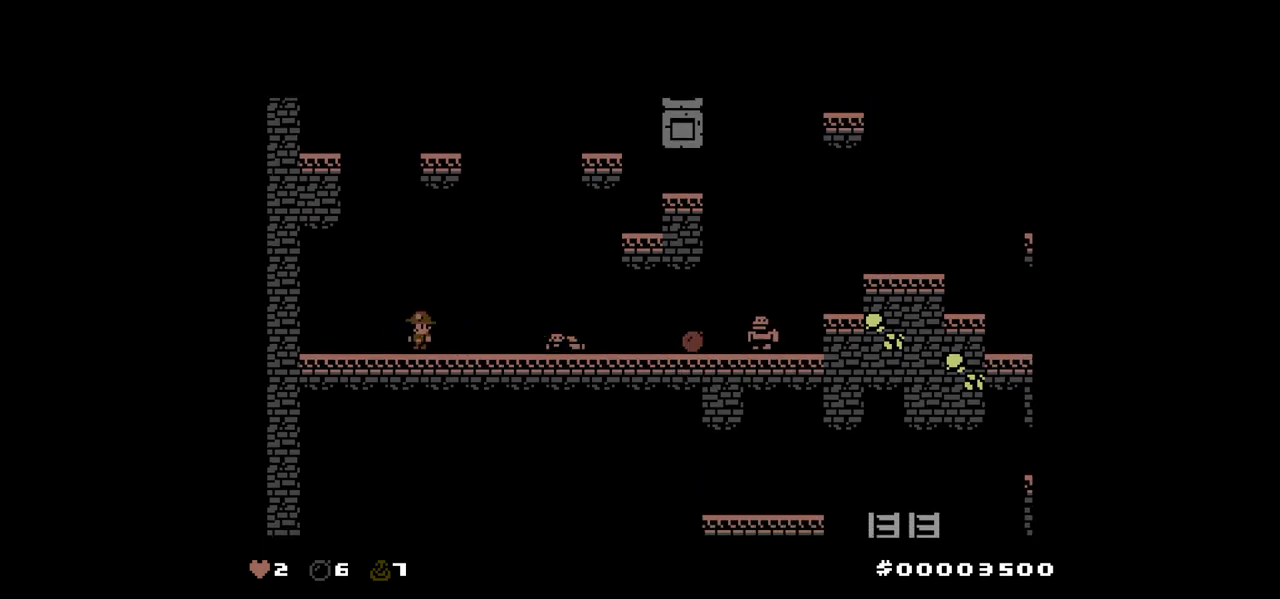
{"keys": [], "events": [[133, "right", "down"], [217, "right", "up"]]}
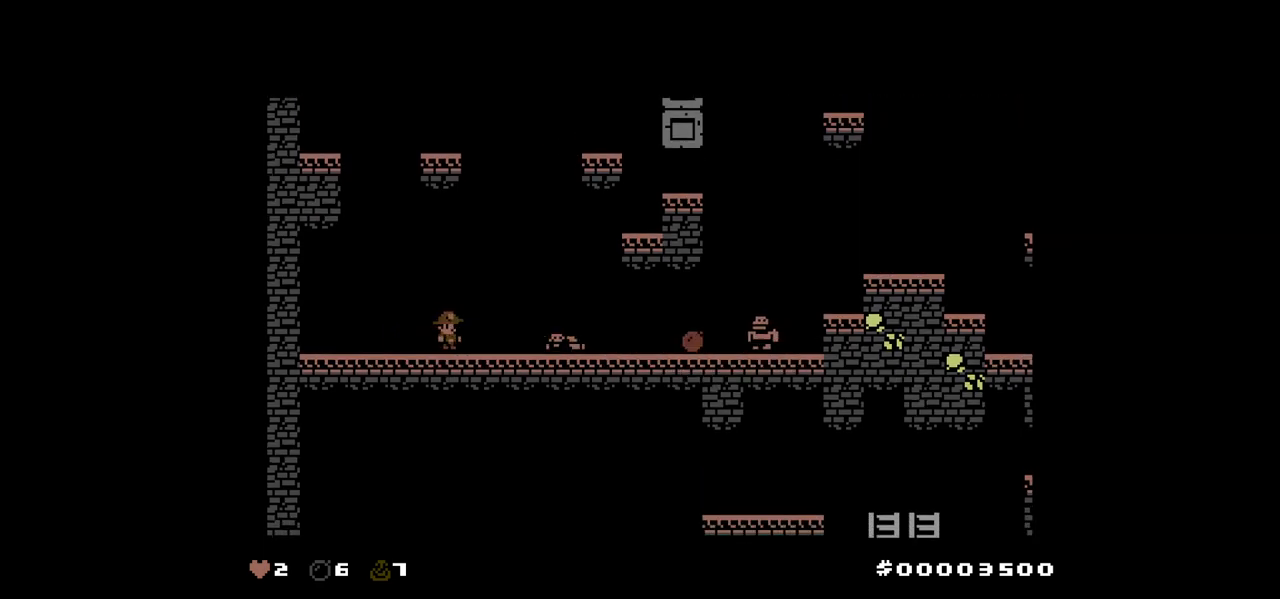
{"keys": ["right"], "events": [[383, "right", "down"]]}
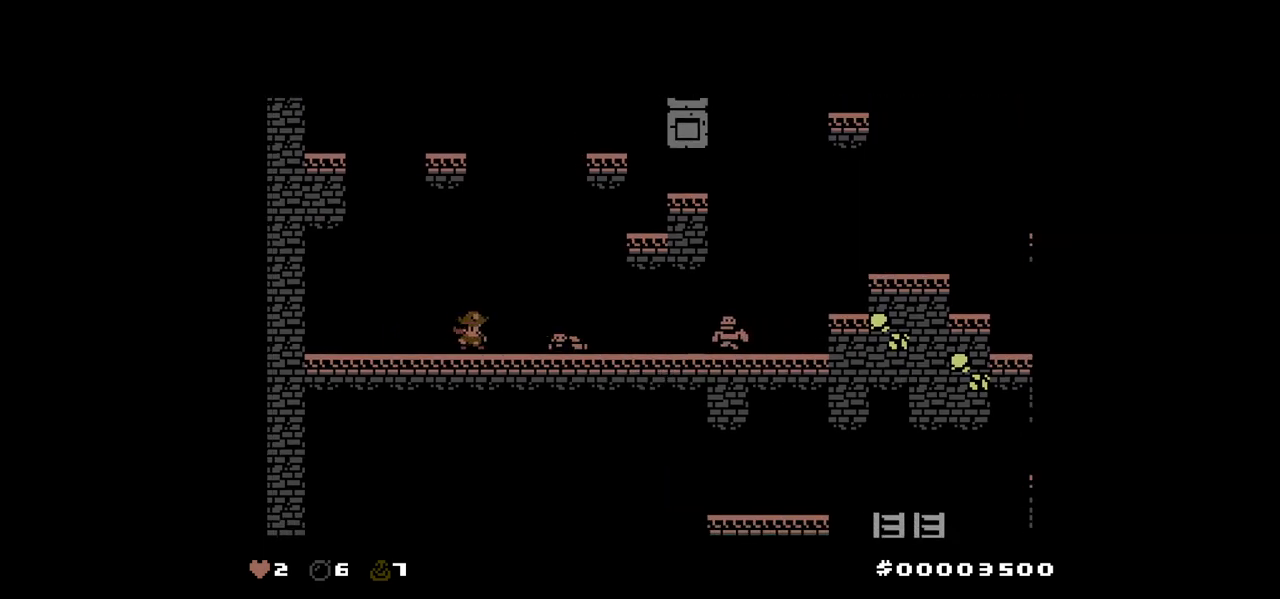
{"keys": ["right"], "events": [[17, "right", "up"], [67, "up", "down"], [400, "up", "up"], [483, "right", "down"]]}
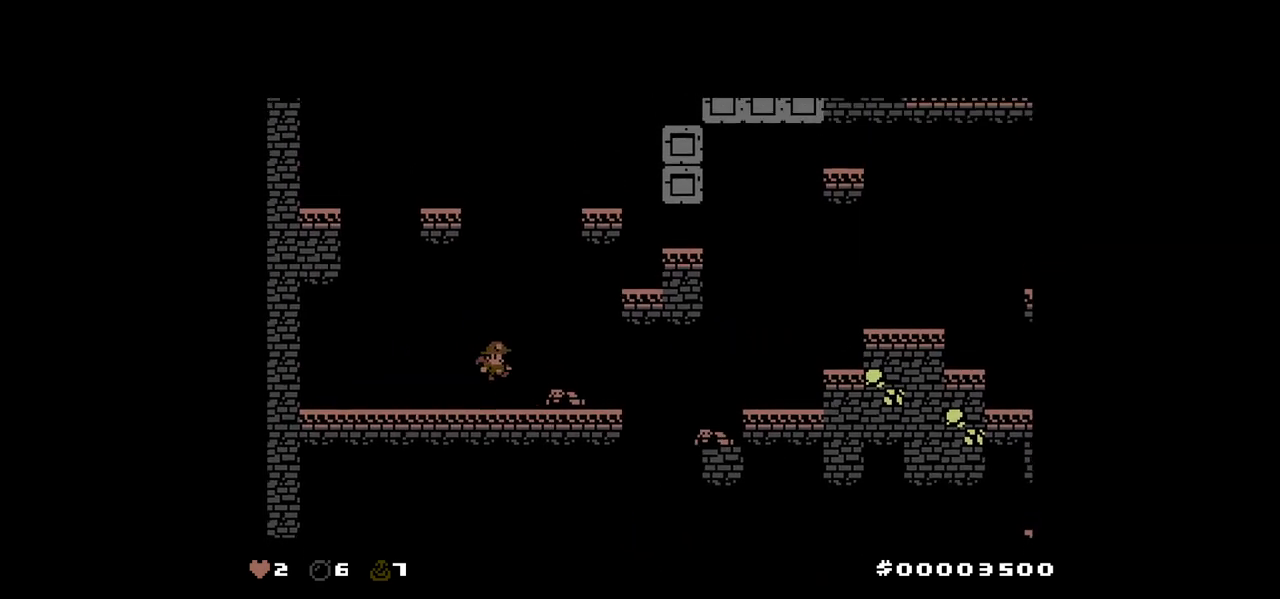
{"keys": ["right"], "events": [[217, "up", "down"], [400, "up", "up"]]}
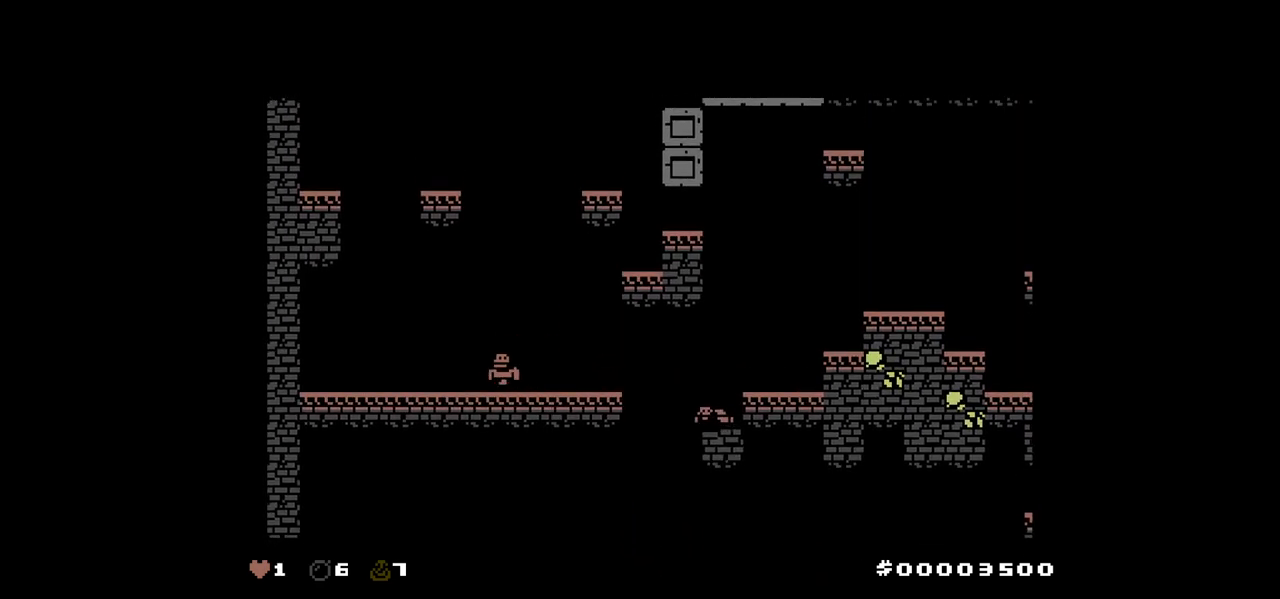
{"keys": ["left"], "events": [[467, "left", "down"], [467, "right", "up"]]}
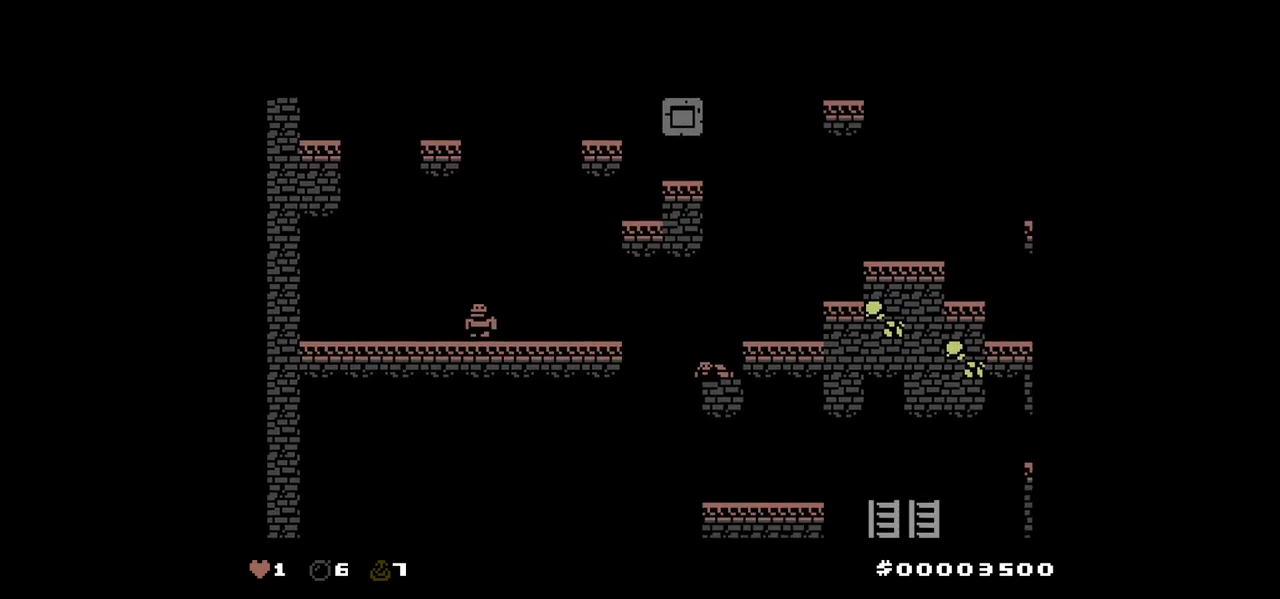
{"keys": ["right", "up"], "events": [[67, "left", "up"], [117, "up", "down"], [250, "up", "up"], [350, "right", "down"], [383, "up", "down"]]}
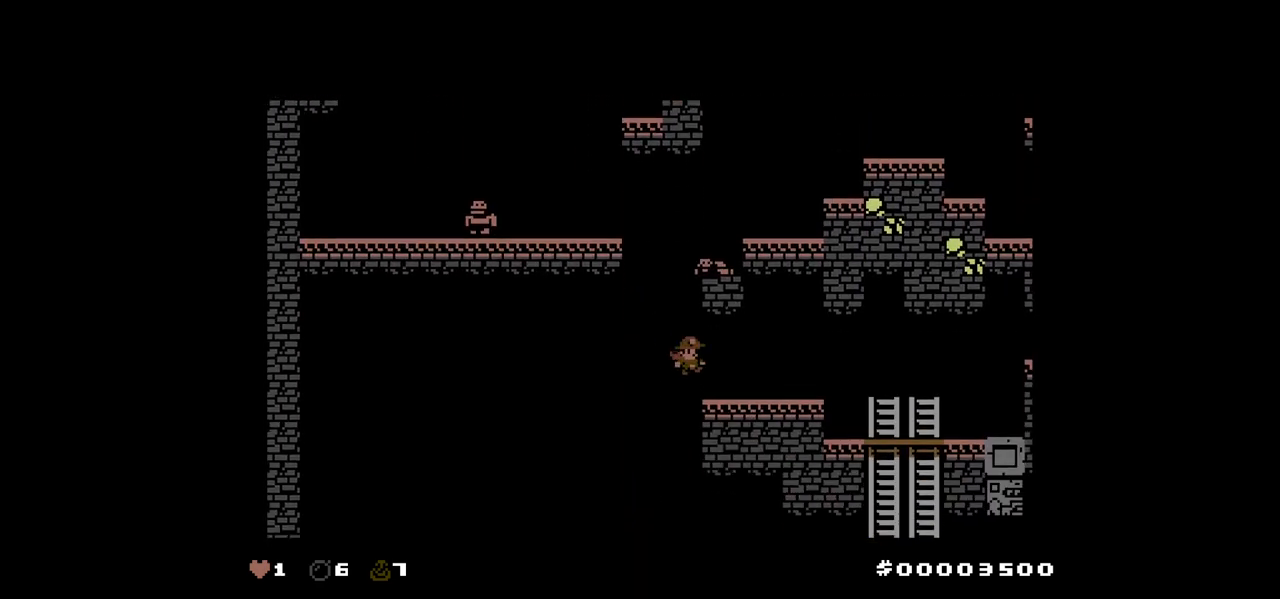
{"keys": ["left"], "events": [[133, "up", "up"], [167, "right", "up"], [267, "left", "down"]]}
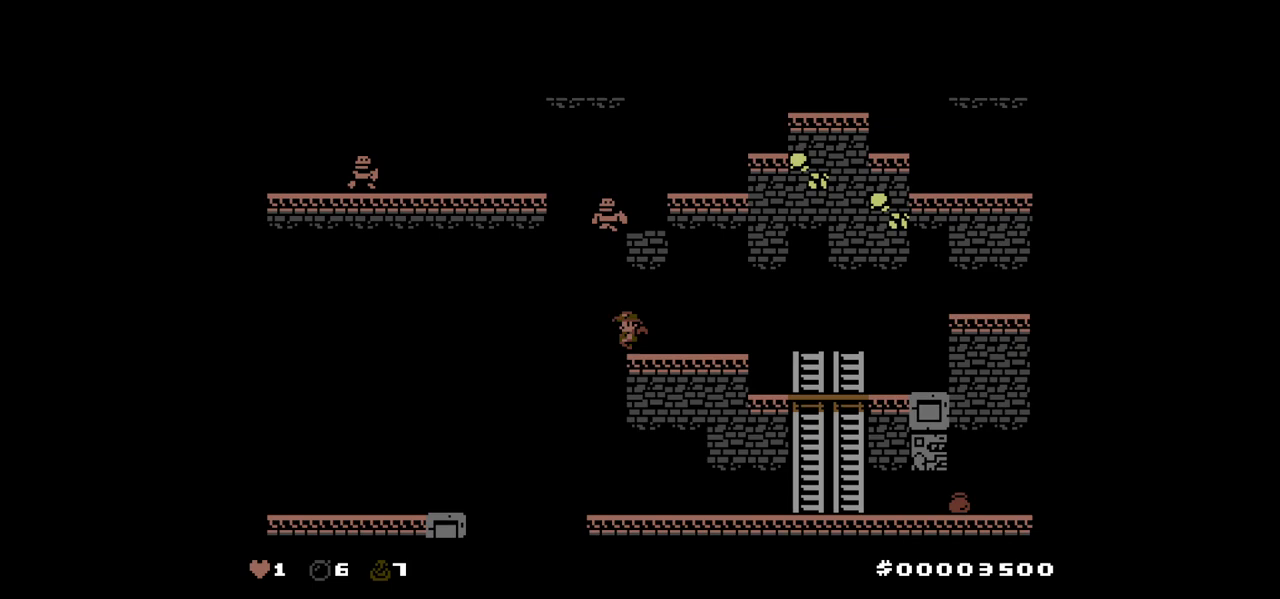
{"keys": ["left"], "events": [[100, "left", "up"], [183, "right", "down"], [317, "right", "up"], [467, "left", "down"]]}
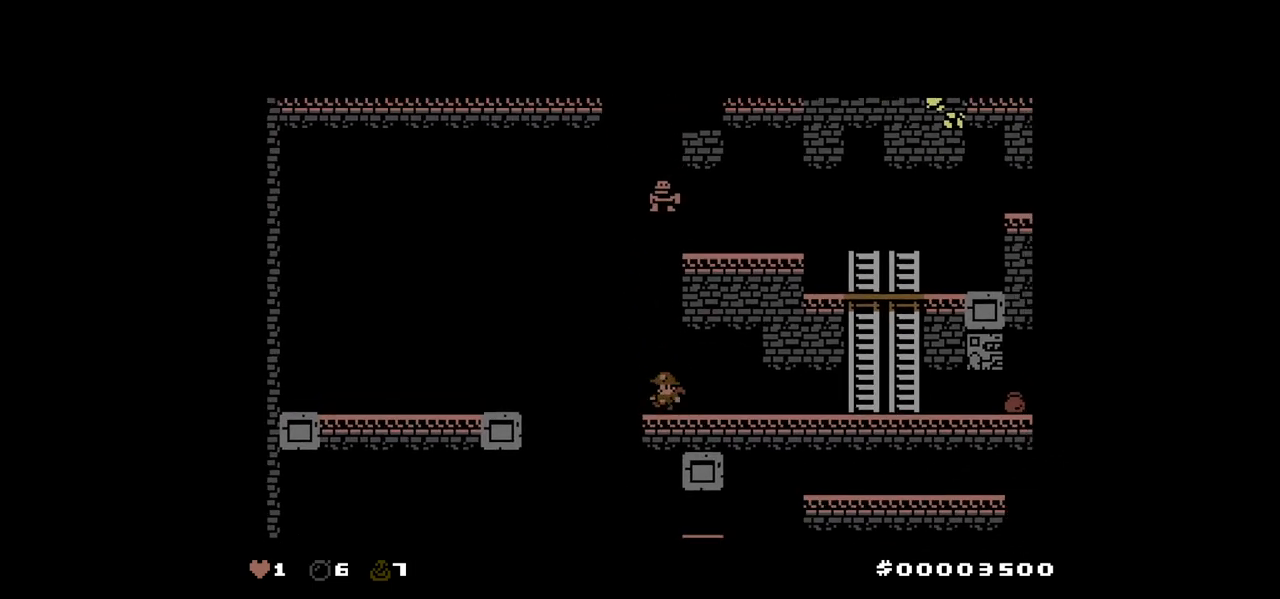
{"keys": ["up"], "events": [[400, "left", "up"], [400, "up", "down"]]}
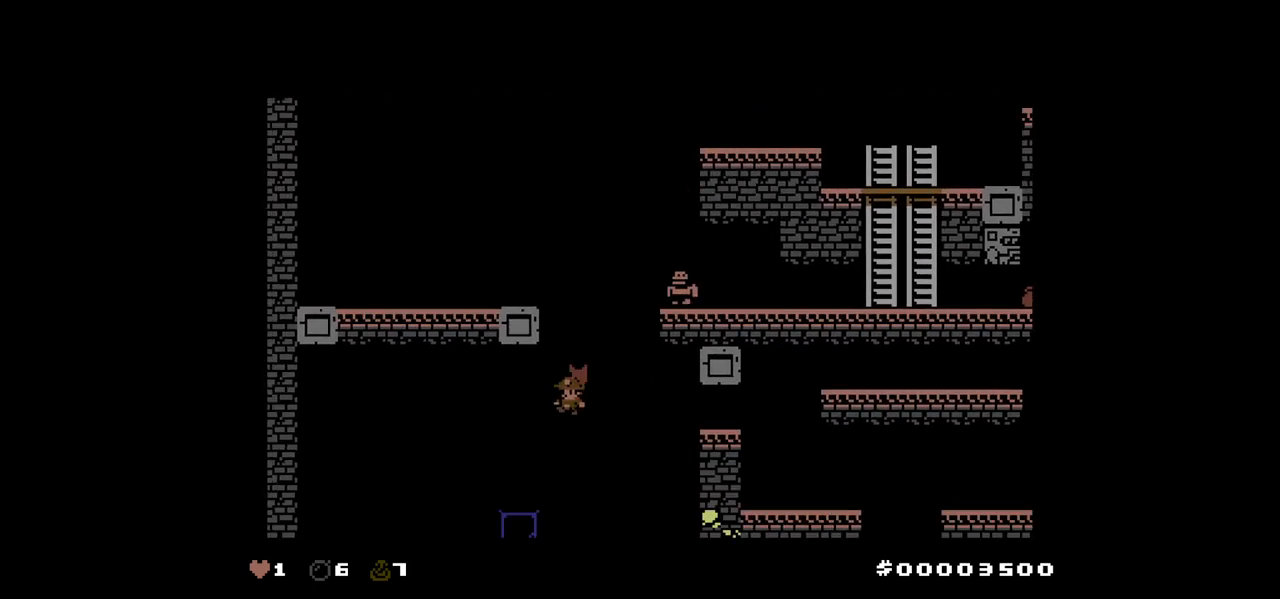
{"keys": ["left", "up"], "events": [[117, "right", "down"], [117, "up", "up"], [350, "right", "up"], [400, "left", "down"], [450, "up", "down"]]}
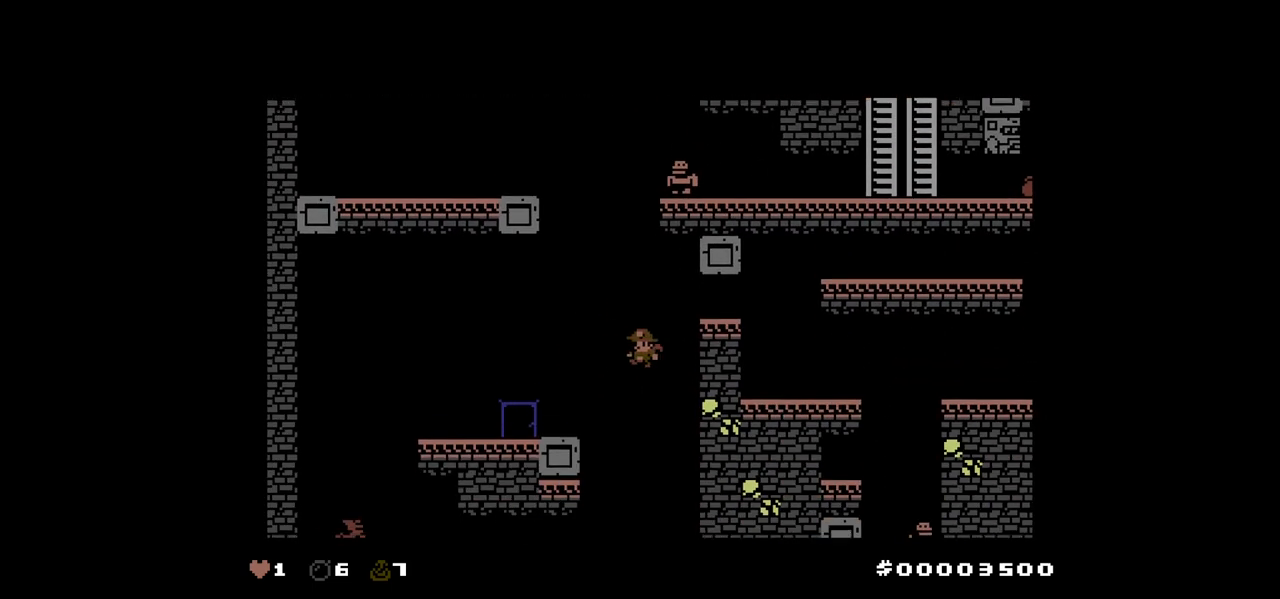
{"keys": ["left"], "events": [[467, "up", "up"]]}
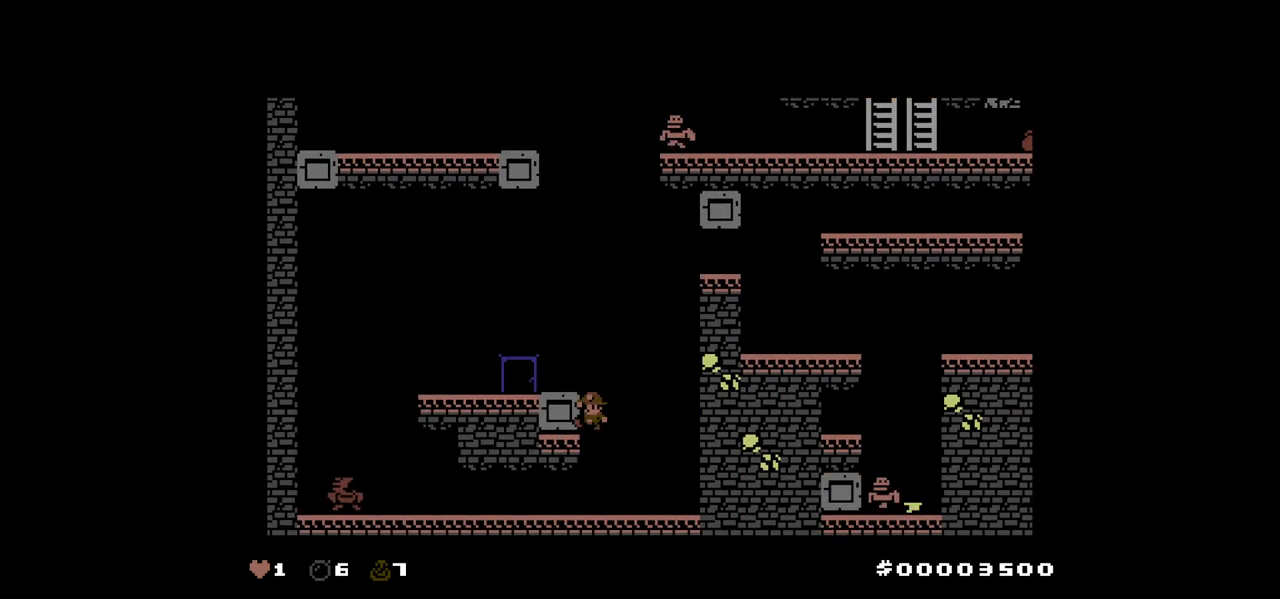
{"keys": ["up"], "events": [[67, "up", "down"], [483, "left", "up"]]}
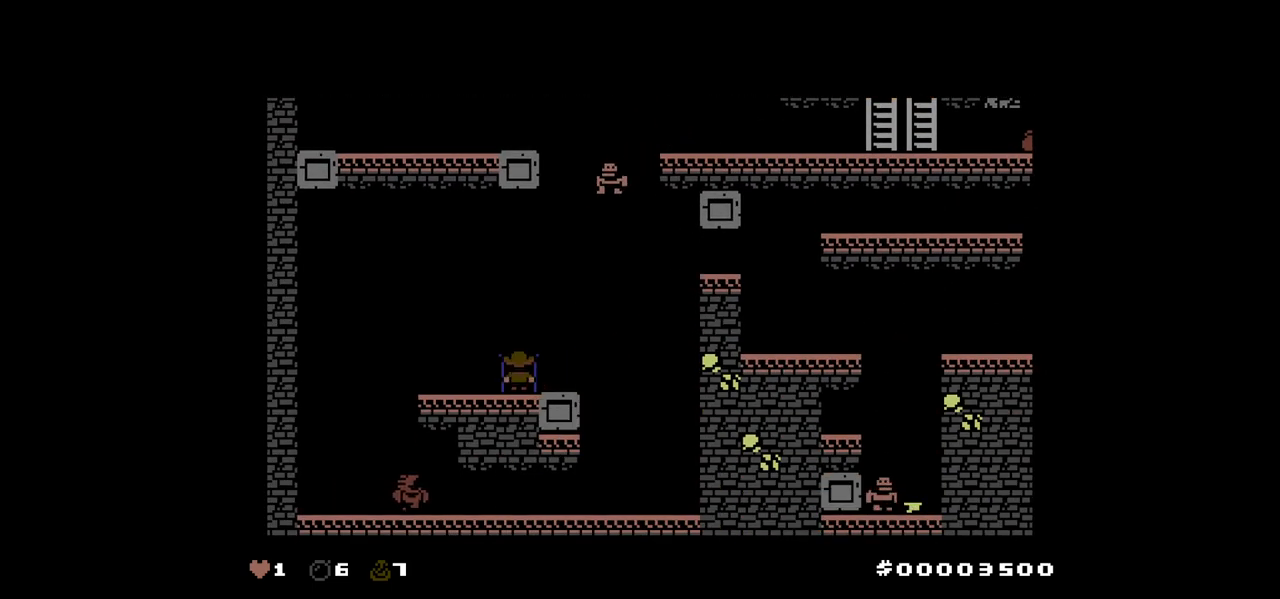
{"keys": [], "events": [[417, "up", "up"]]}
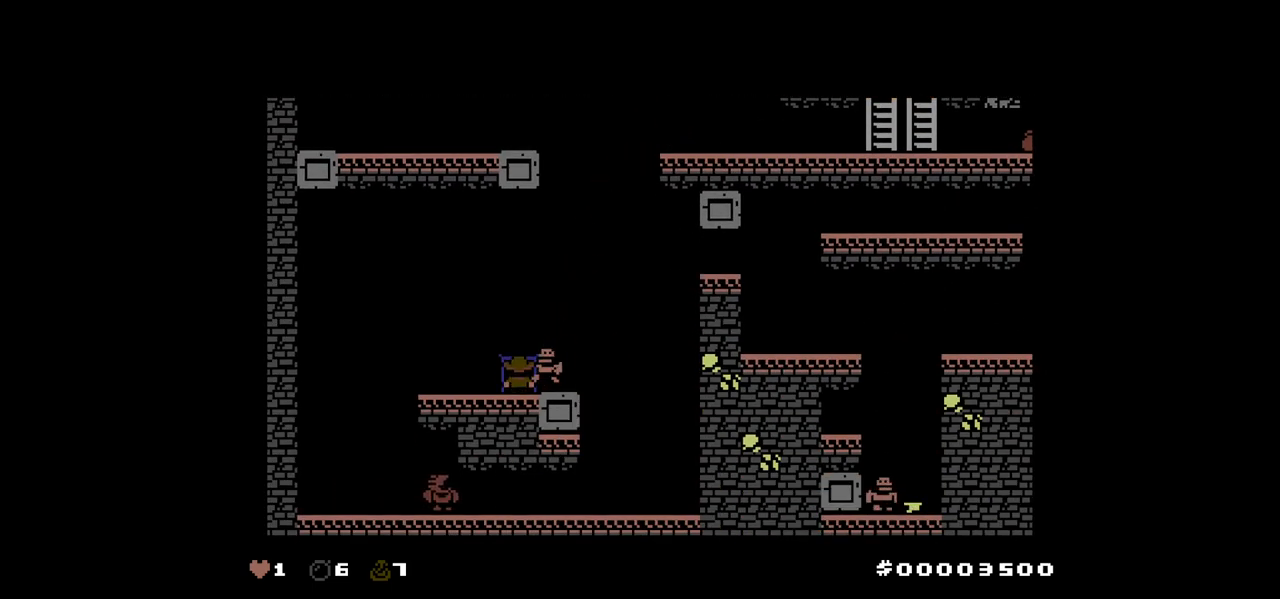
{"keys": [], "events": []}
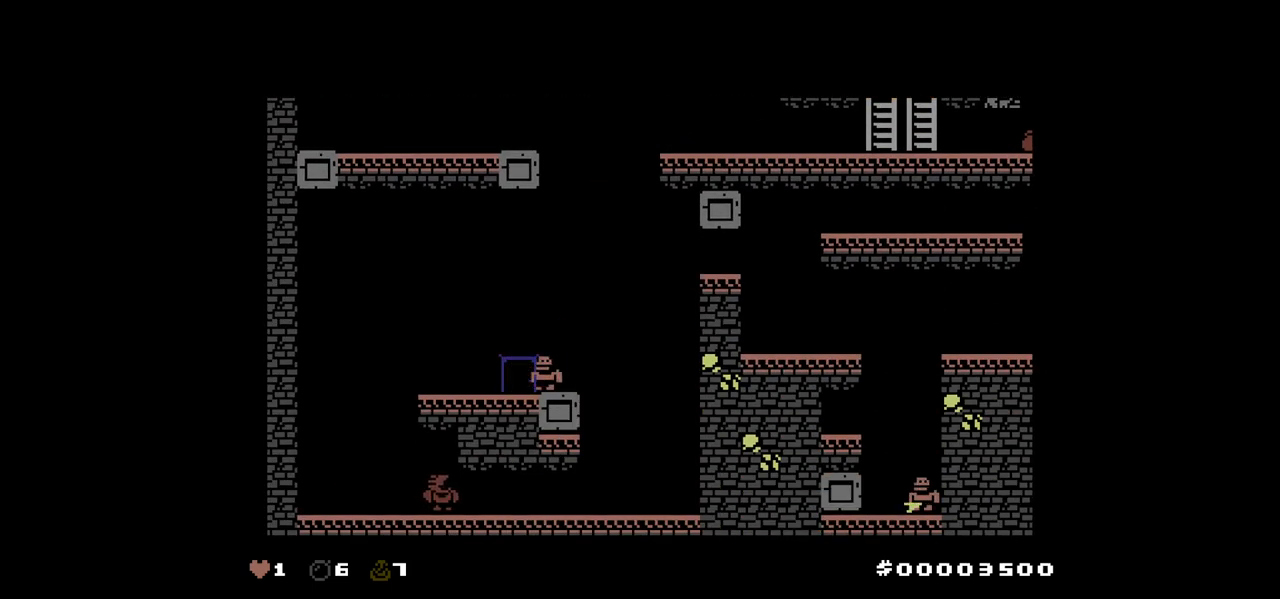
{"keys": [], "events": []}
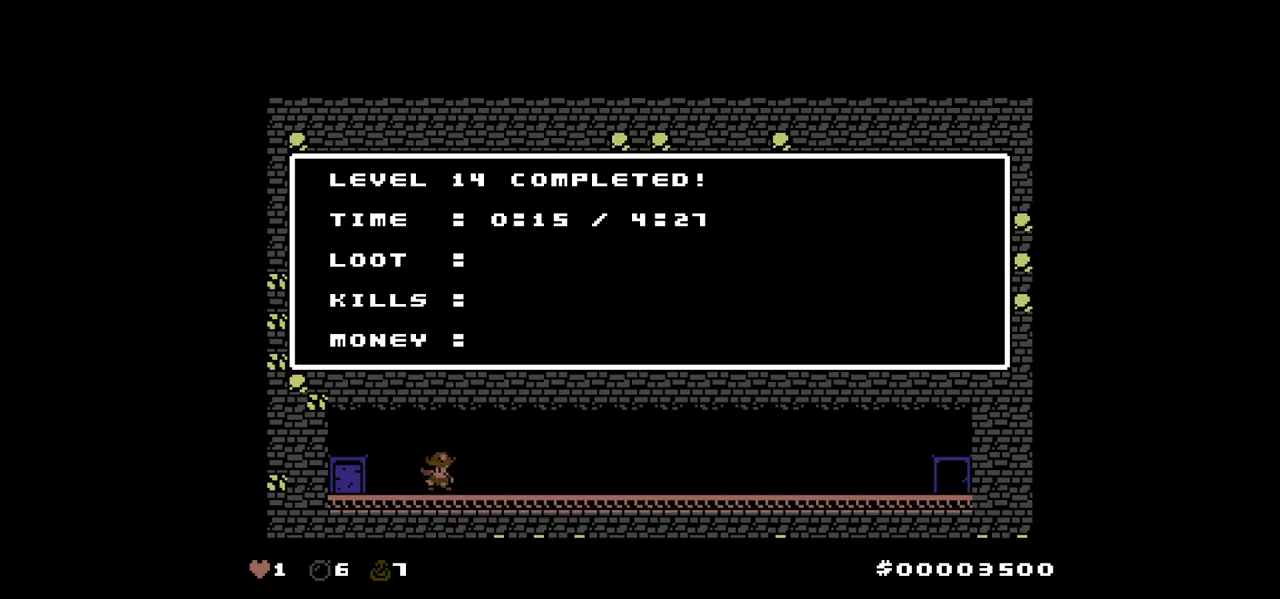
{"keys": [], "events": []}
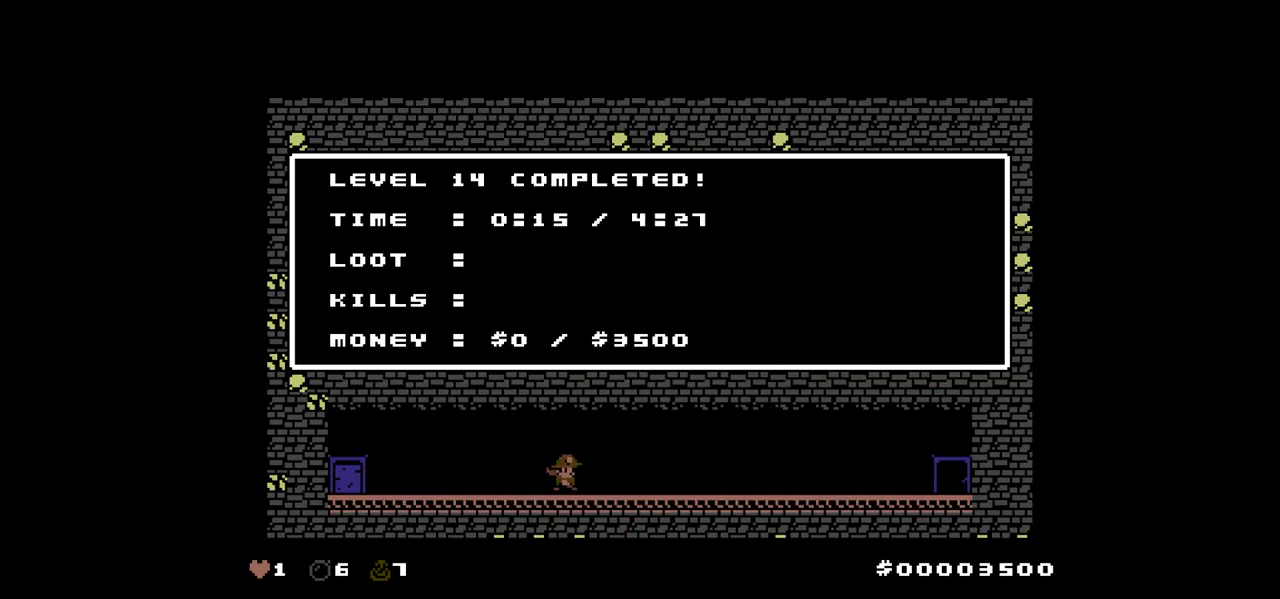
{"keys": [], "events": []}
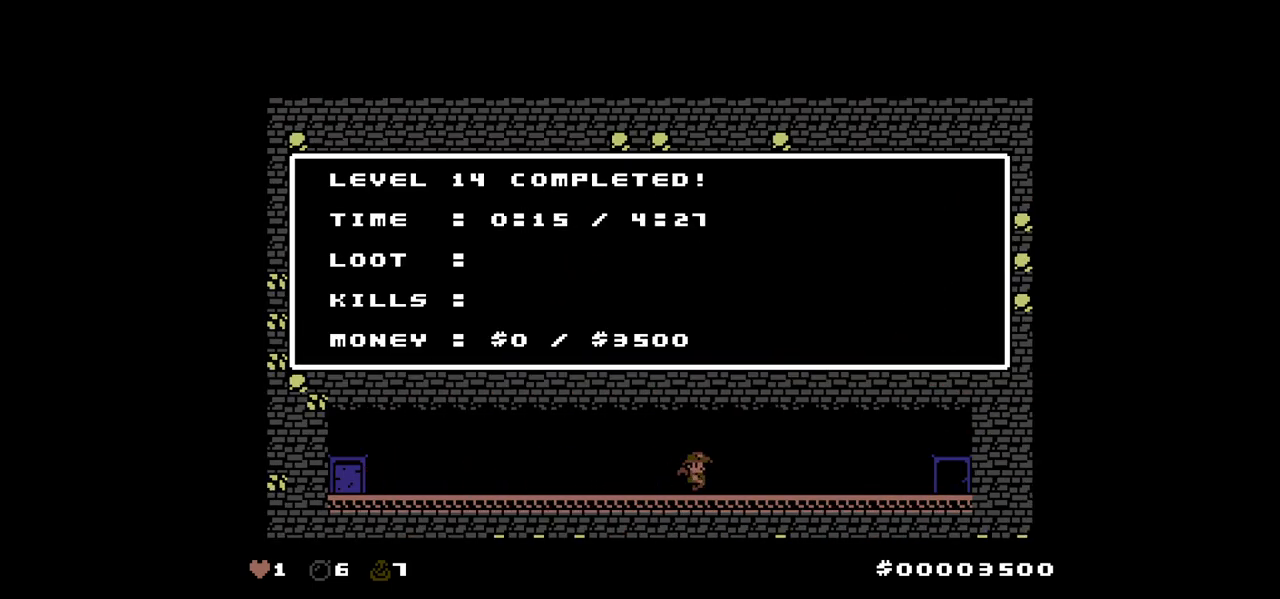
{"keys": [], "events": []}
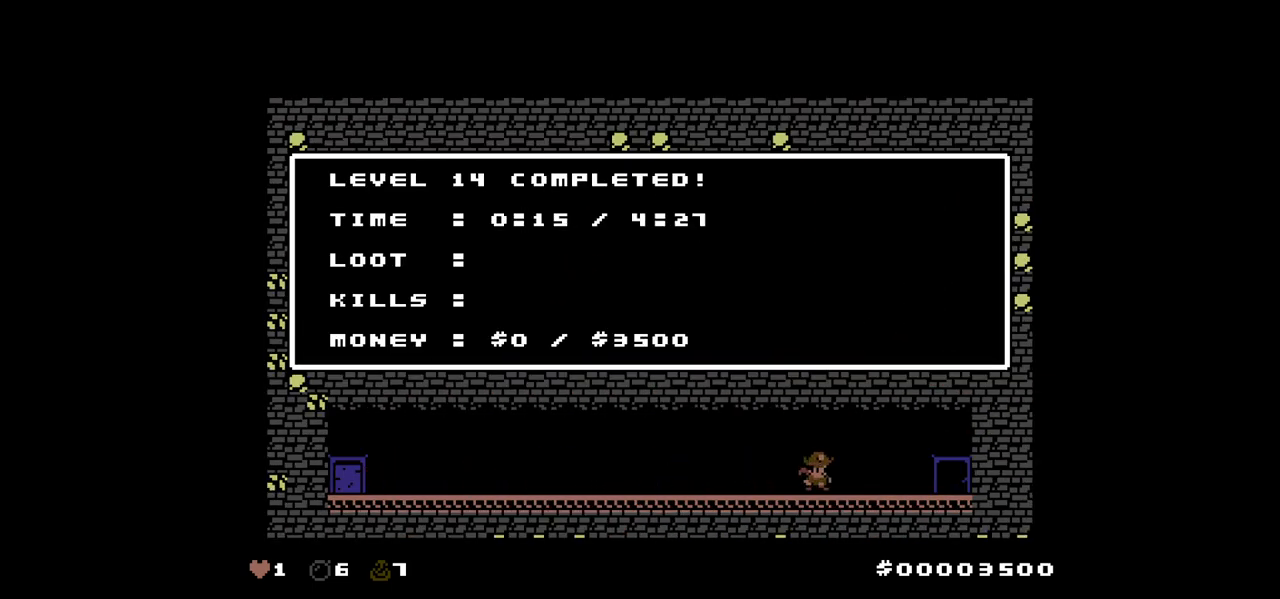
{"keys": [], "events": []}
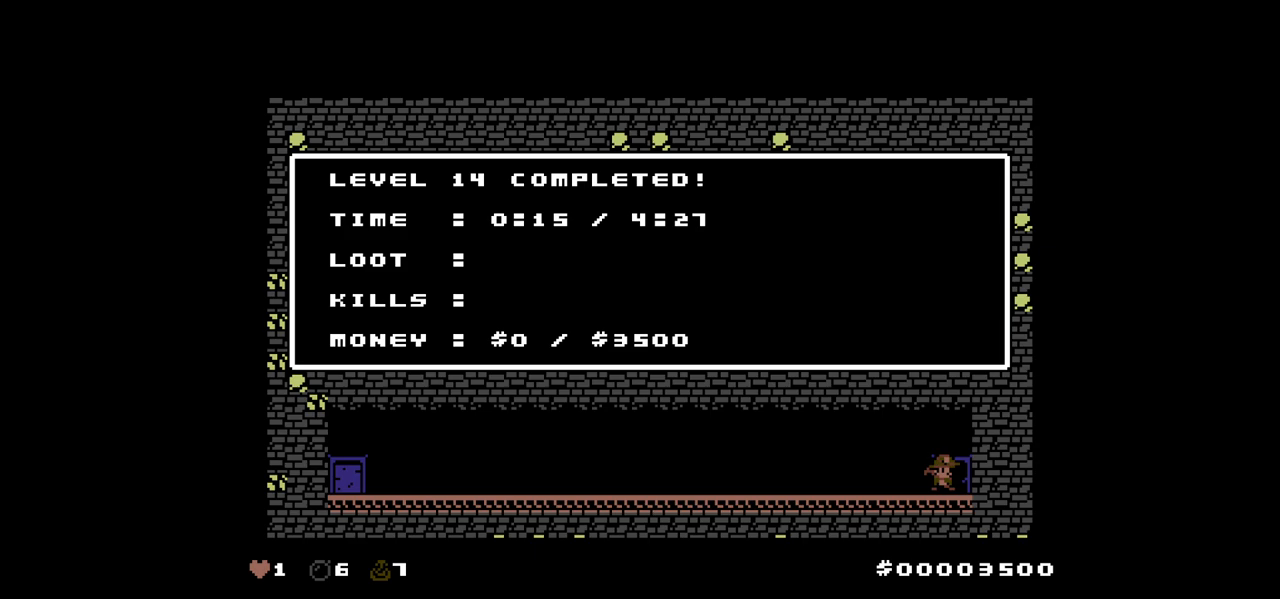
{"keys": [], "events": []}
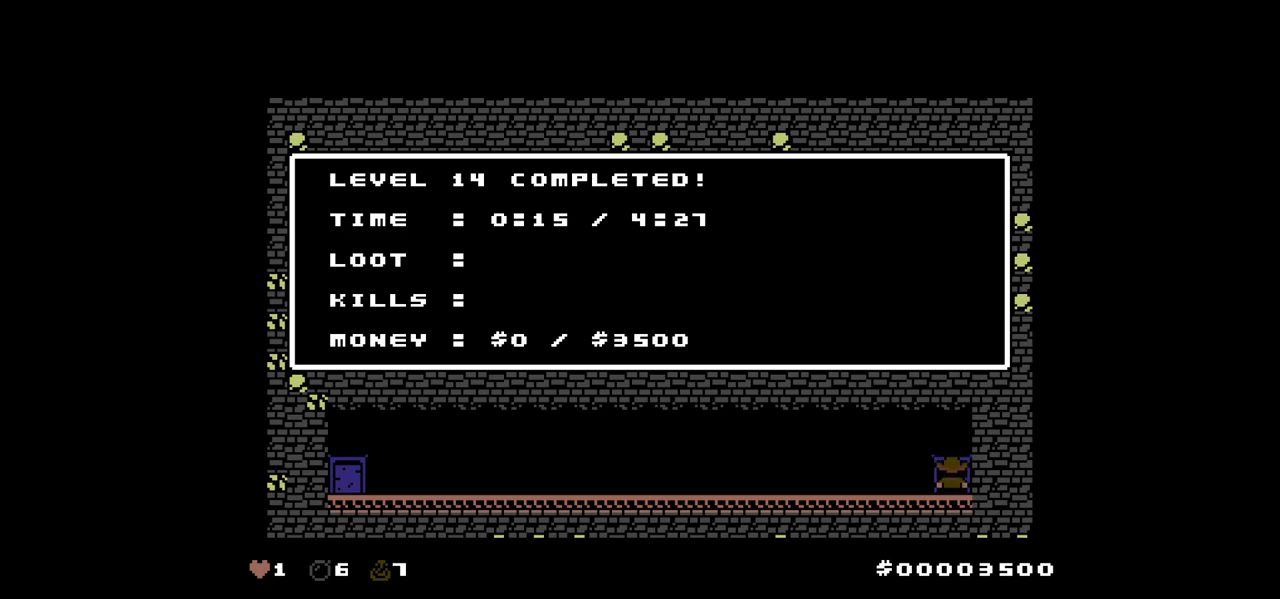
{"keys": [], "events": []}
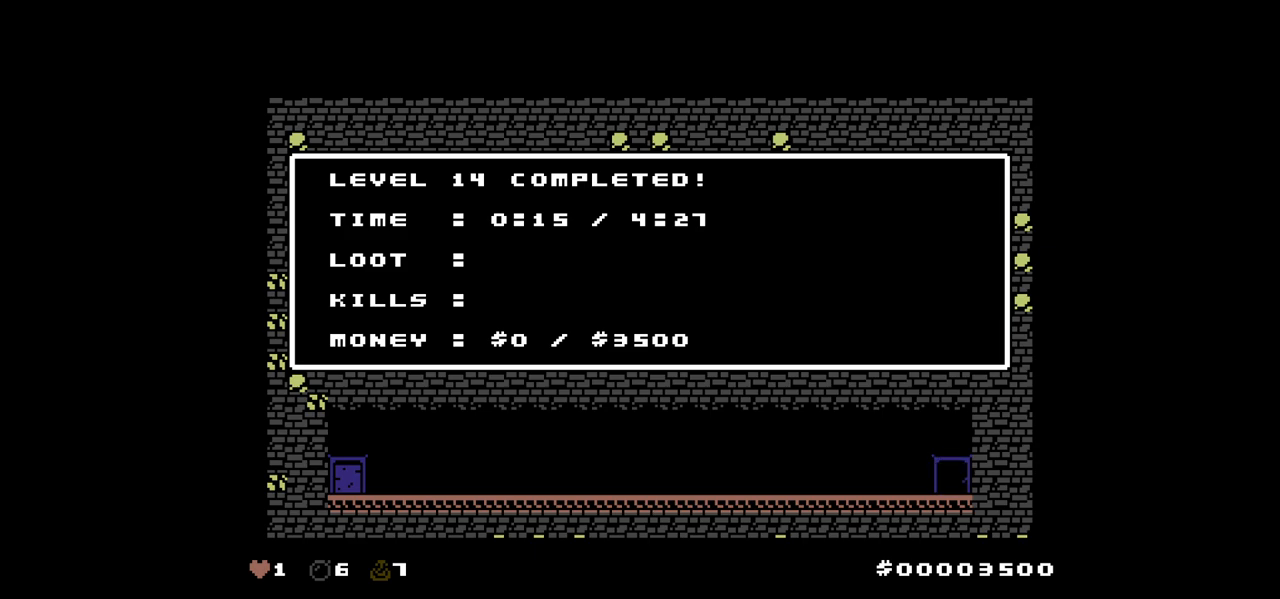
{"keys": [], "events": []}
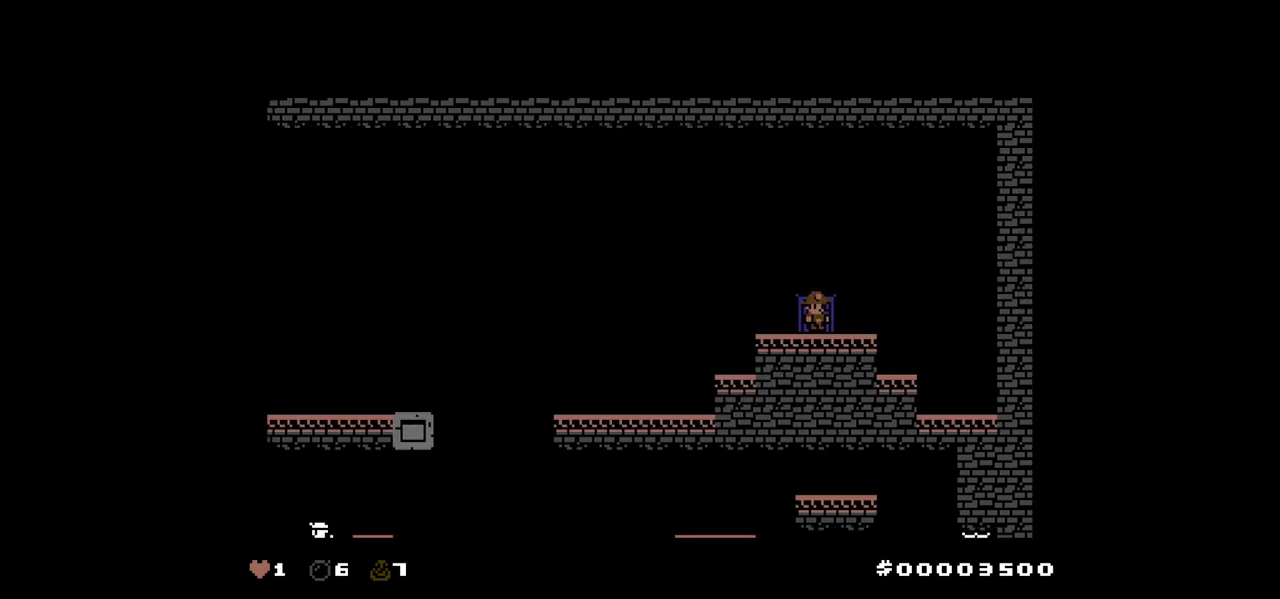
{"keys": ["left"], "events": [[333, "left", "down"]]}
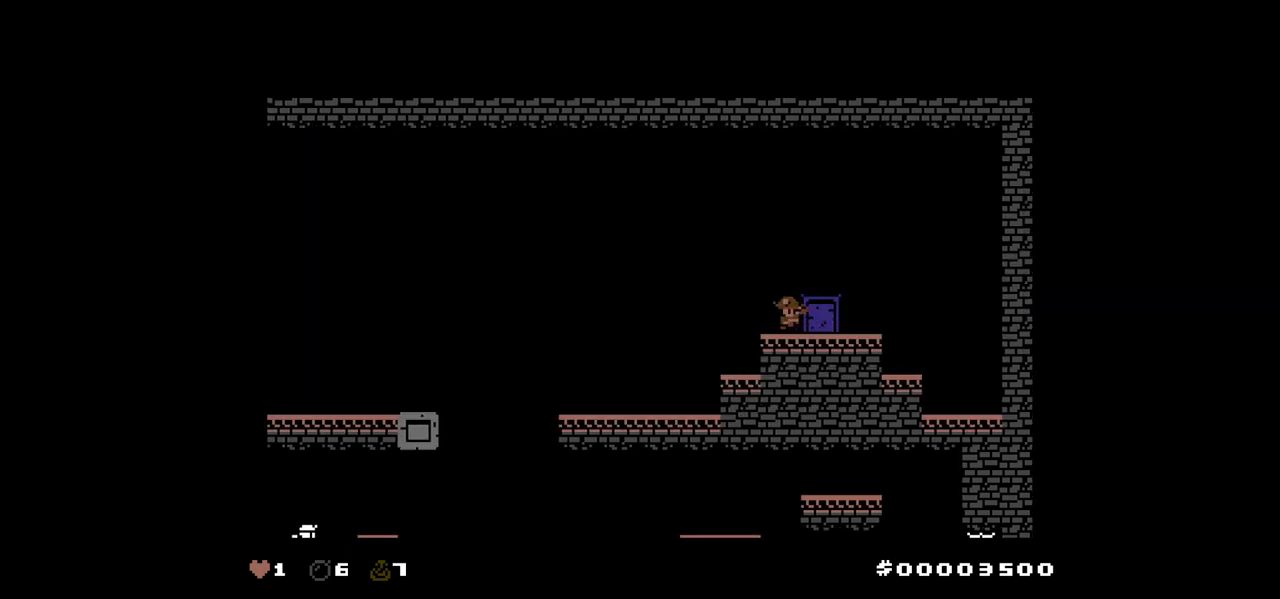
{"keys": ["left"], "events": []}
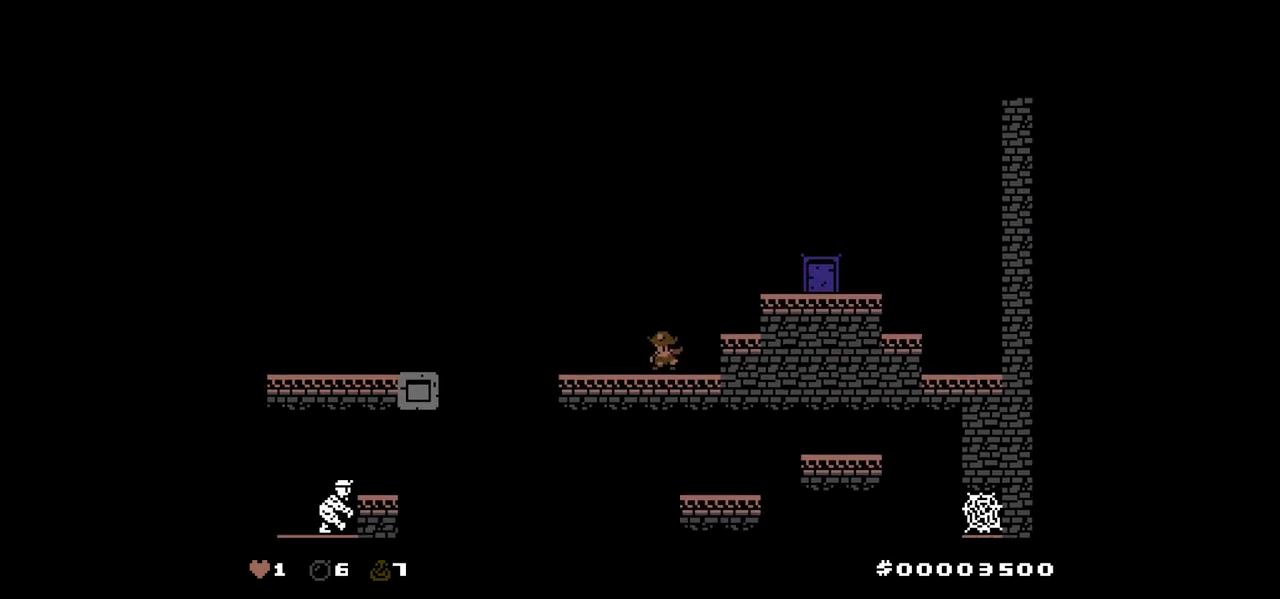
{"keys": ["down"], "events": [[83, "left", "up"], [417, "down", "down"]]}
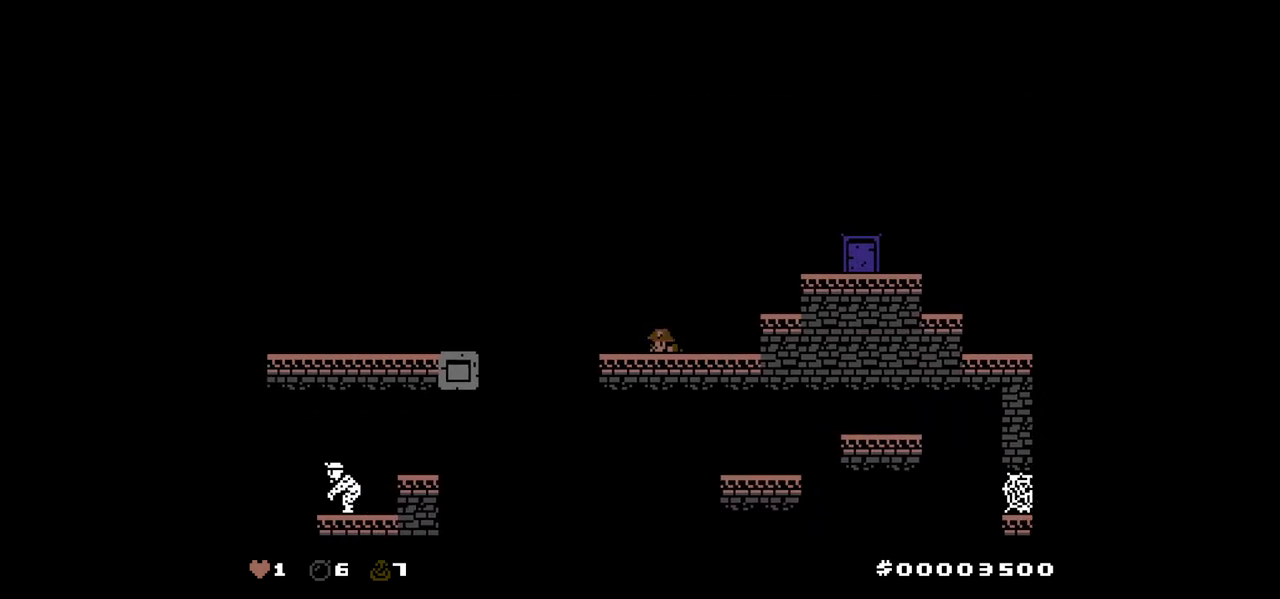
{"keys": ["left"], "events": [[183, "down", "up"], [183, "left", "down"]]}
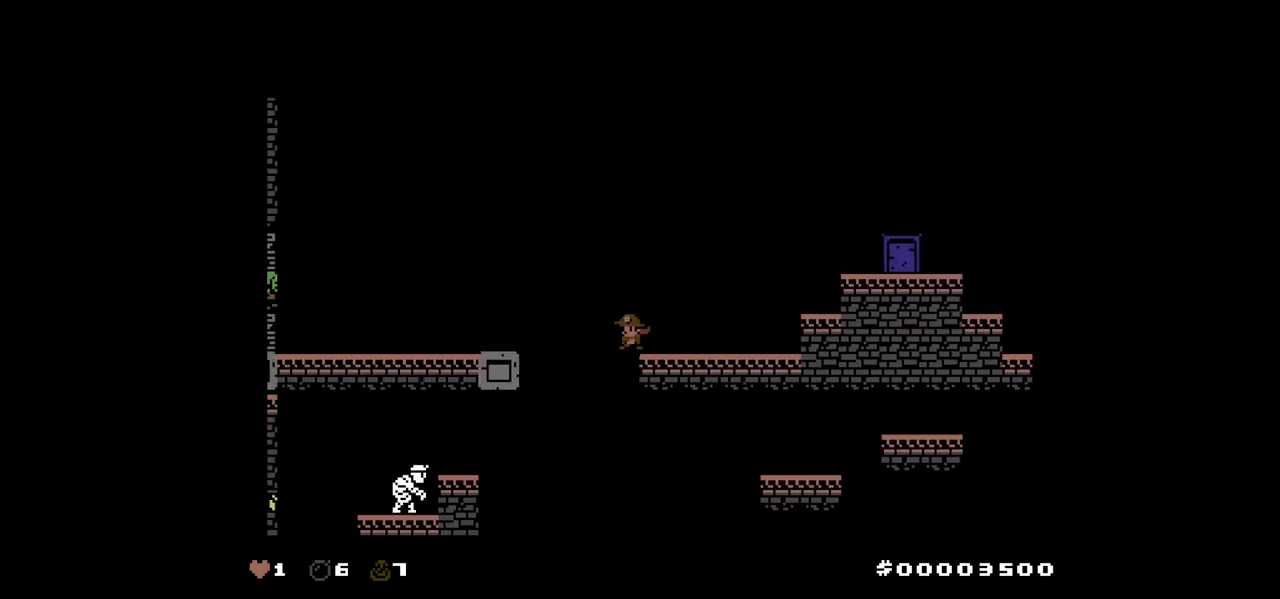
{"keys": ["right"], "events": [[117, "left", "up"], [150, "right", "down"], [300, "up", "down"], [433, "up", "up"]]}
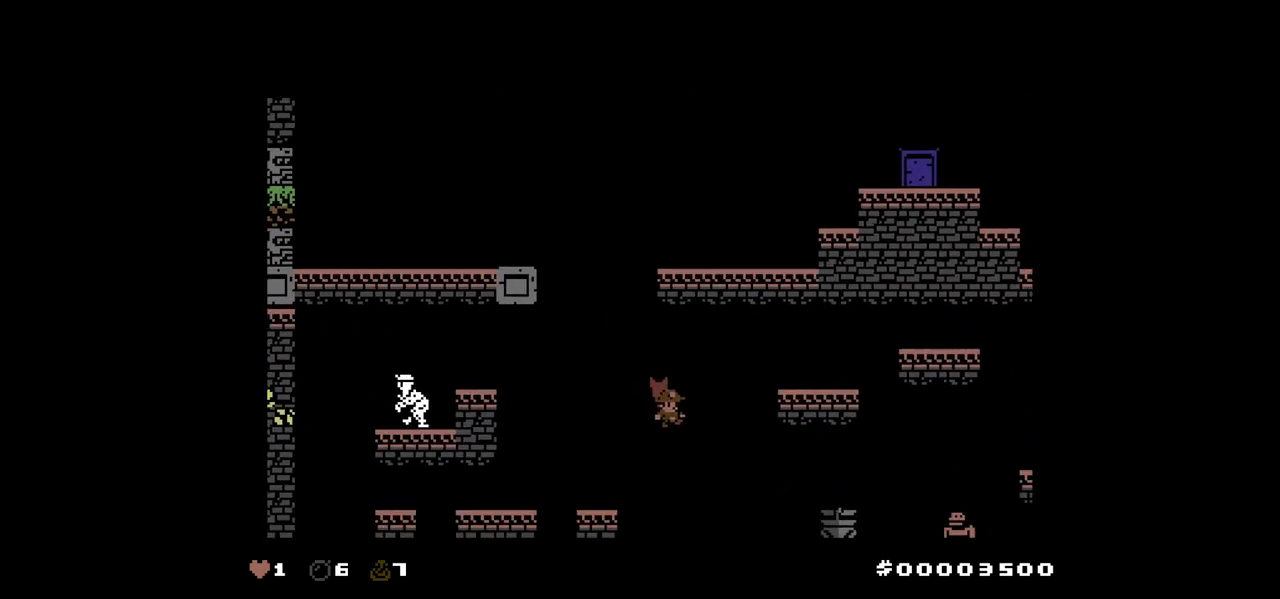
{"keys": [], "events": [[267, "right", "up"]]}